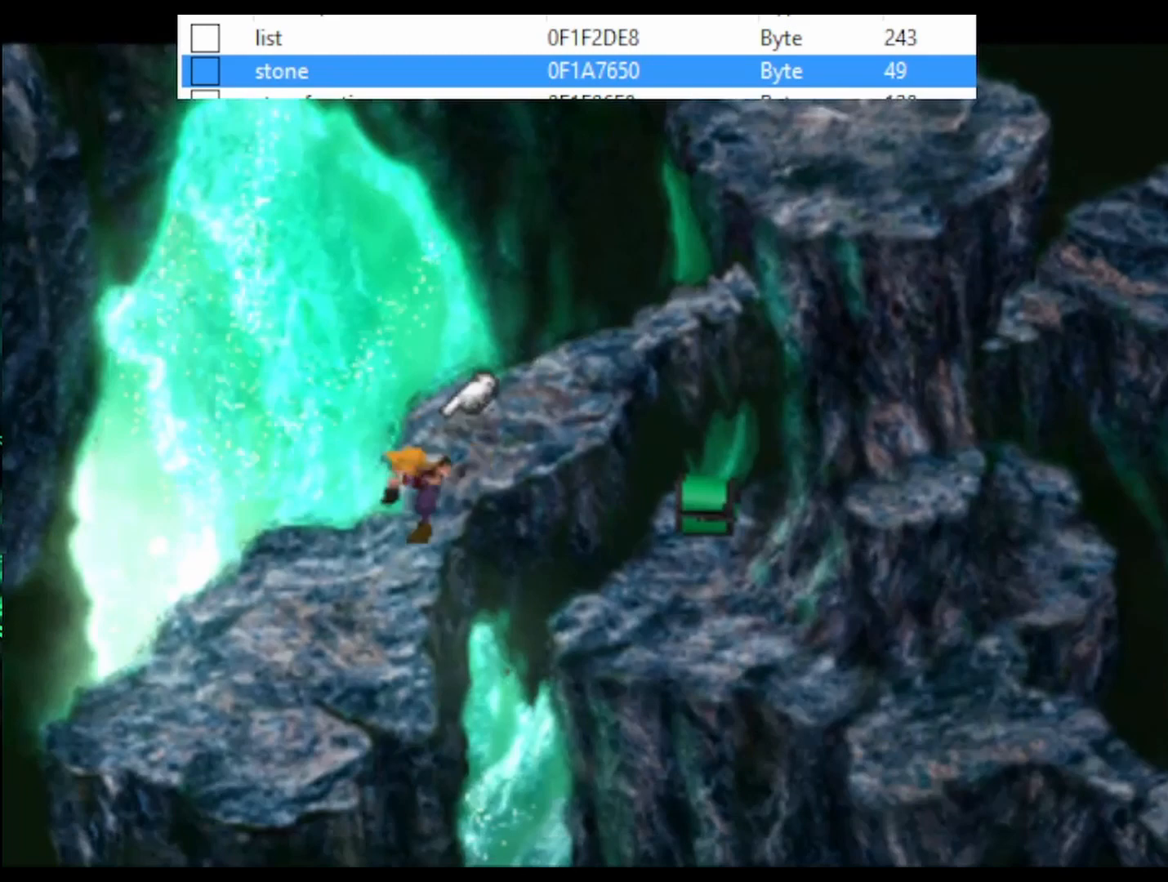
Gameplay with a controller (PlayStation layout); each line is a JSON object with the inputs held at the frame after it. "events" lists button and stick changes between this image and that frame as [ms after this image, input, new state], when the widget could be followed in between. Not read: left_stick right_stick.
{"buttons": ["CROSS", "DPAD_DOWN", "DPAD_LEFT"], "events": []}
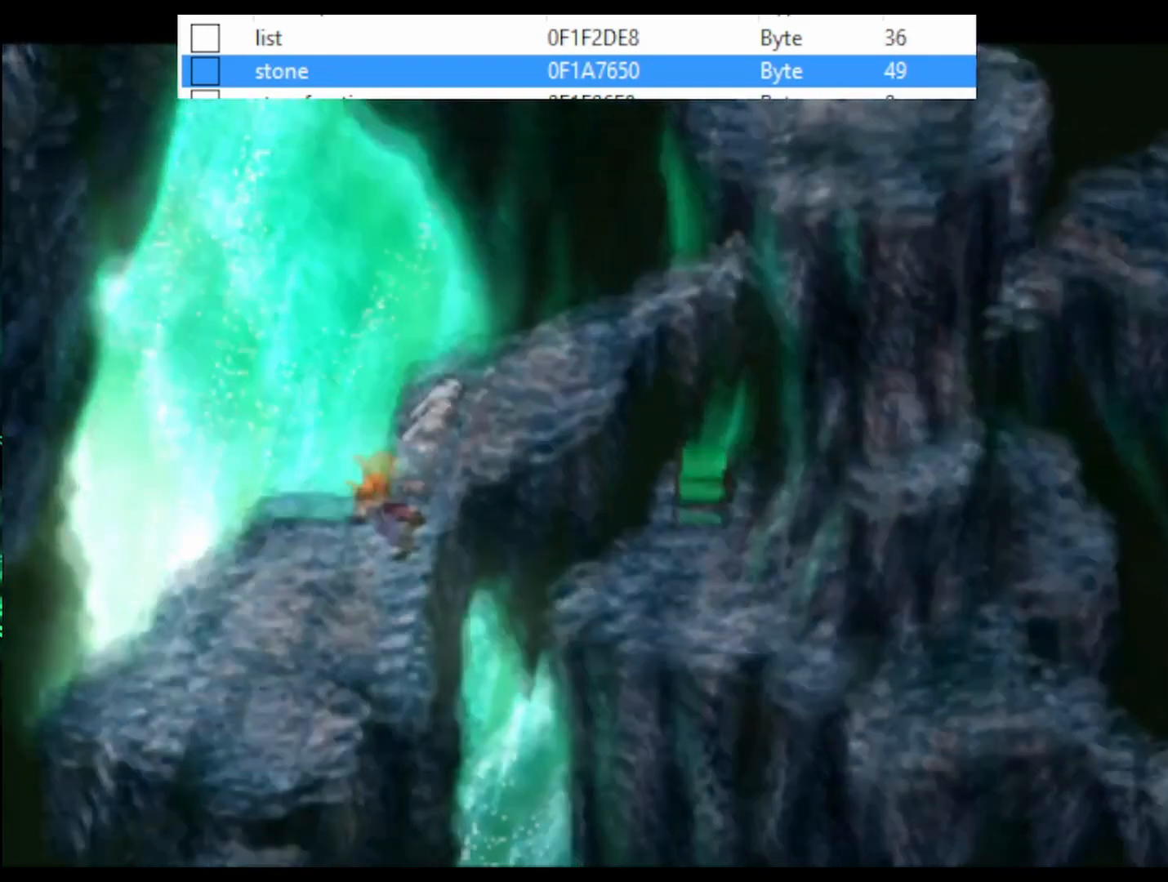
{"buttons": [], "events": [[233, "DPAD_DOWN", "up"], [233, "DPAD_LEFT", "up"], [267, "CROSS", "up"]]}
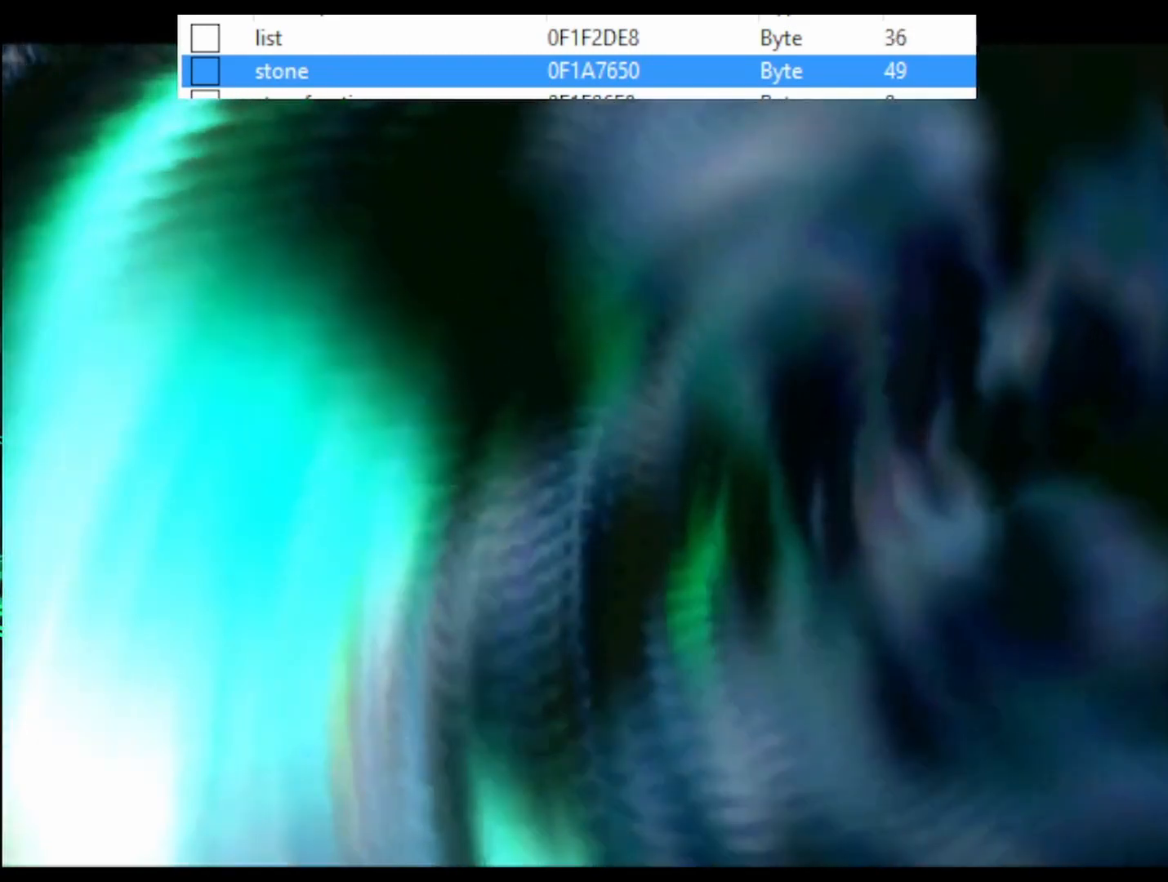
{"buttons": [], "events": []}
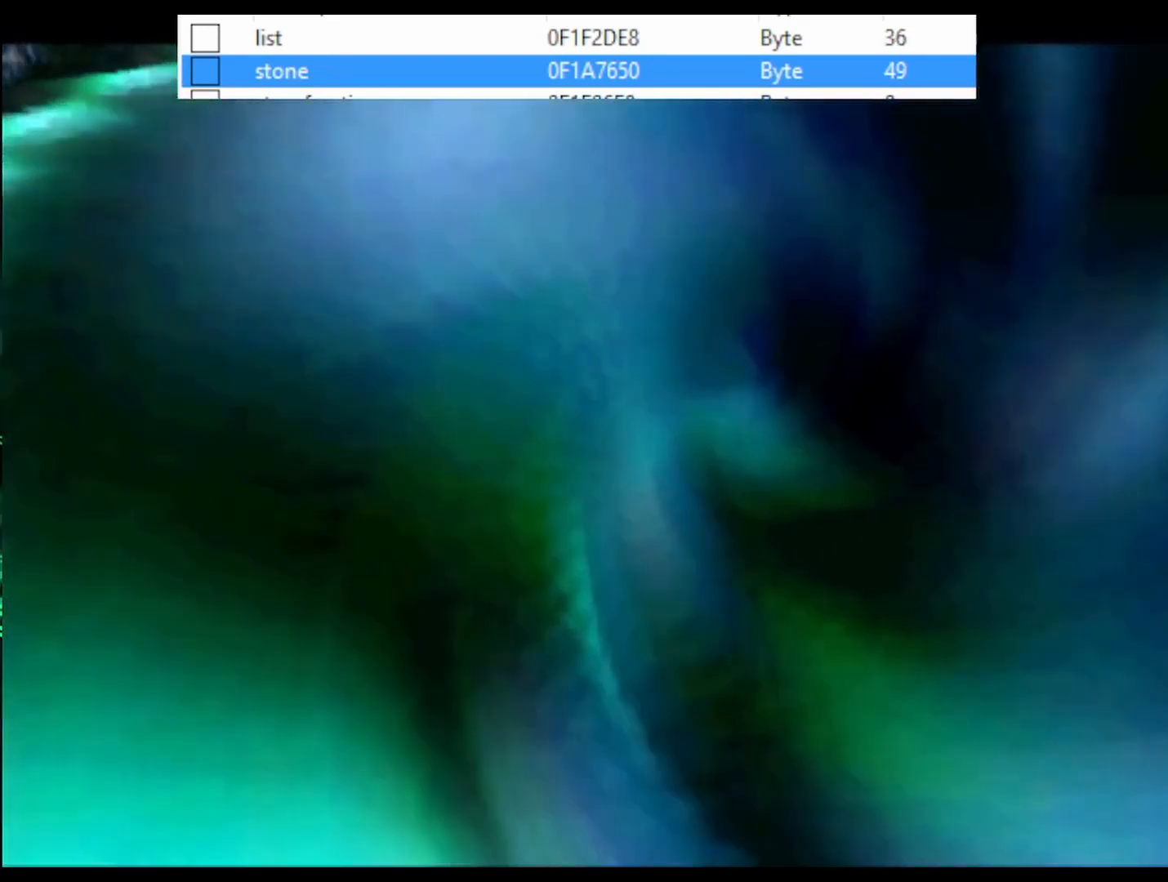
{"buttons": [], "events": []}
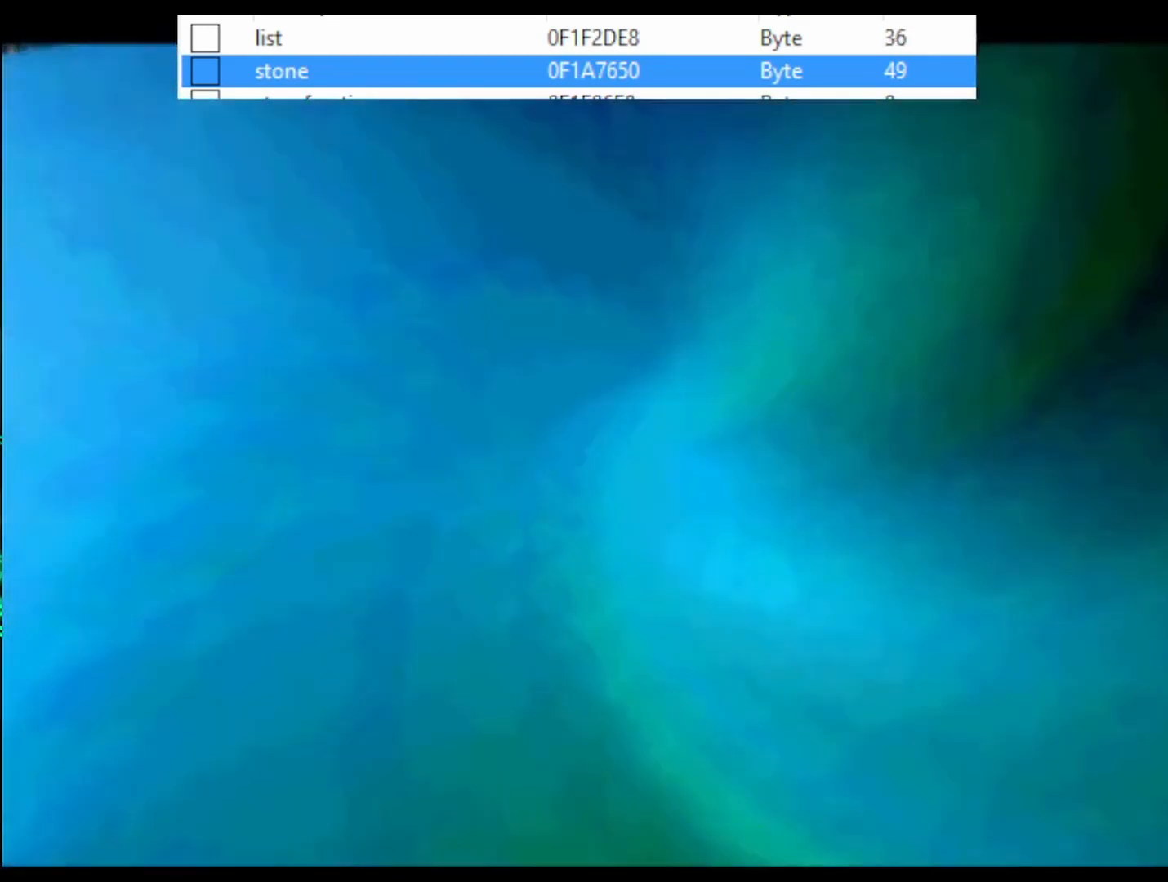
{"buttons": [], "events": []}
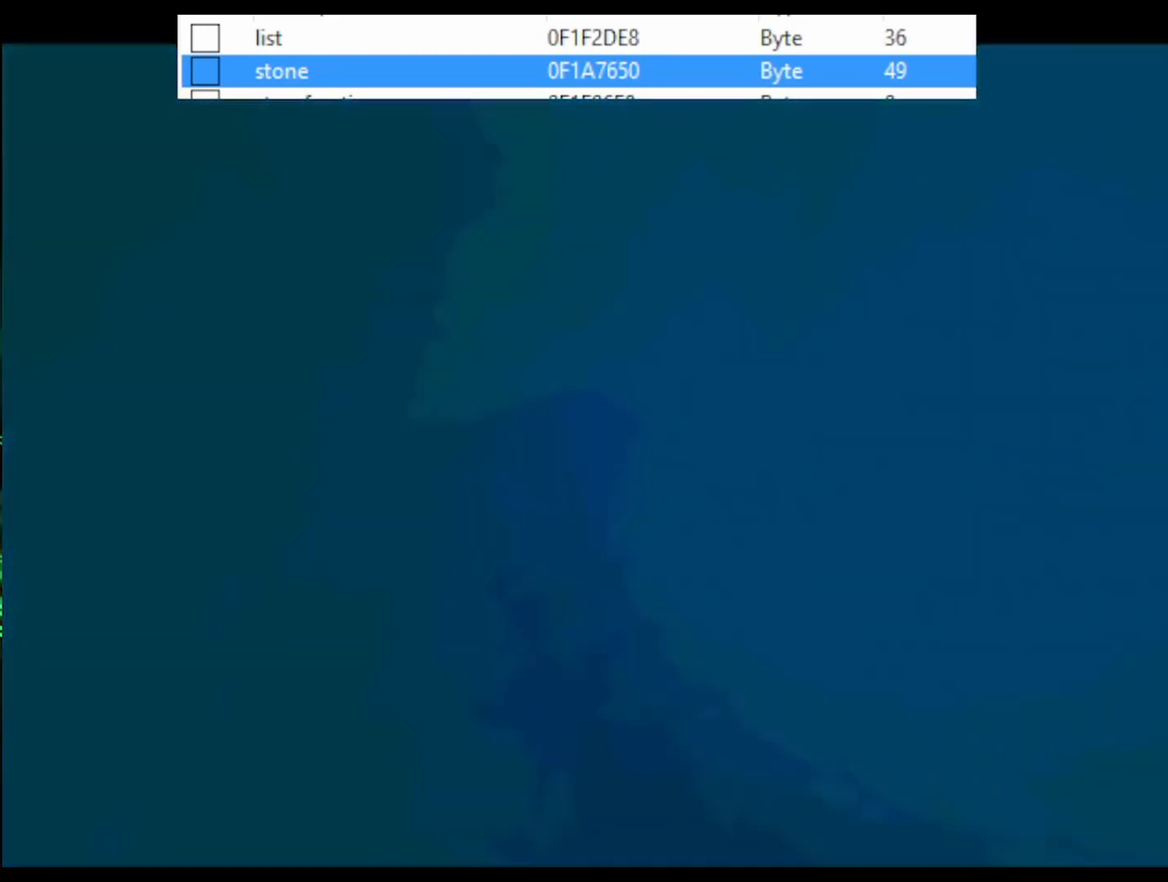
{"buttons": ["L1", "R1"], "events": [[433, "L1", "down"], [433, "R1", "down"]]}
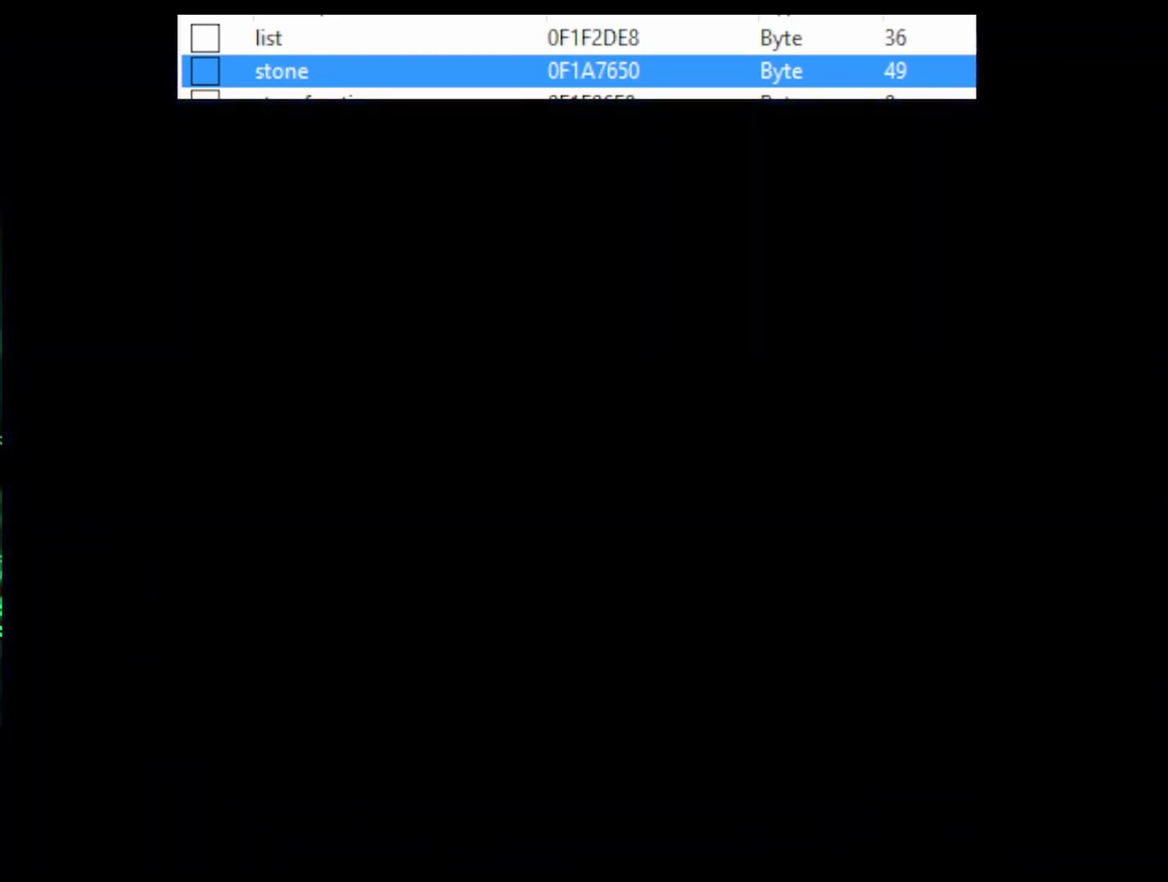
{"buttons": ["L1", "R1"], "events": []}
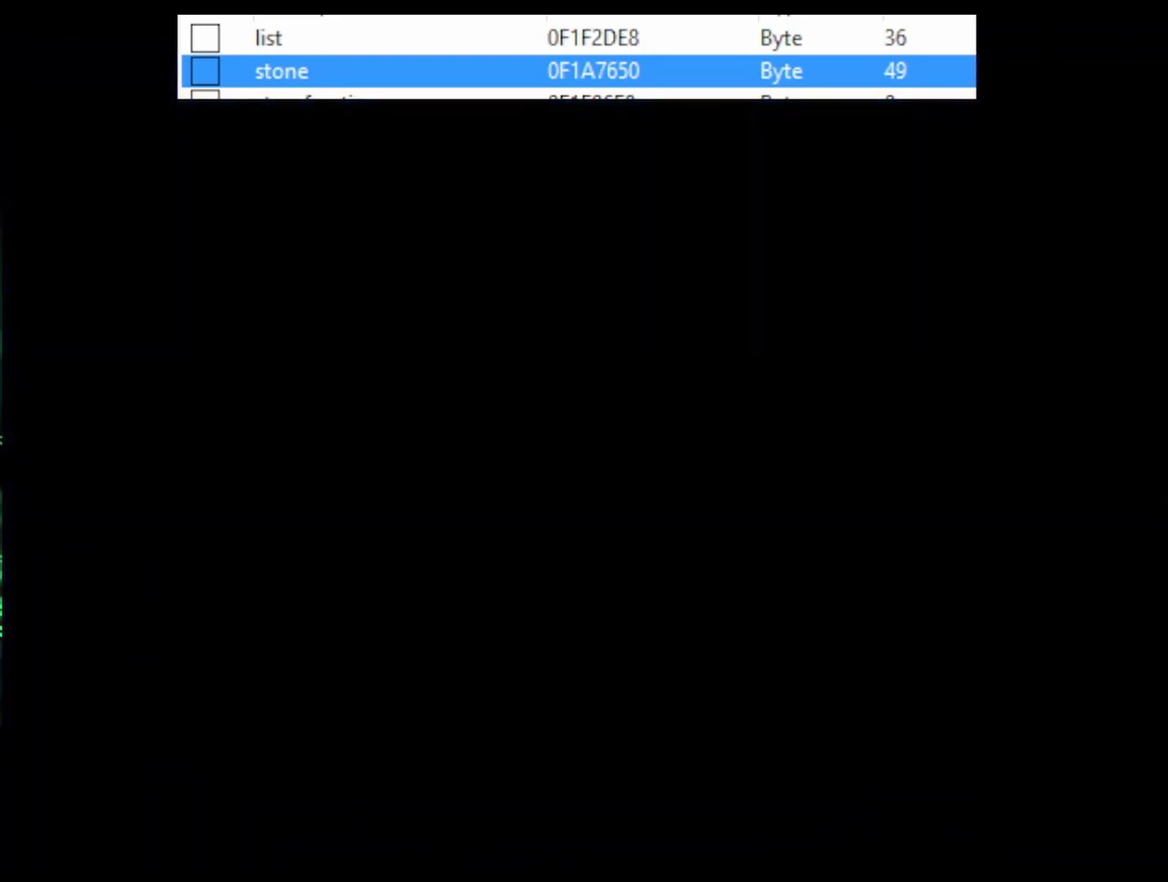
{"buttons": ["L1", "R1"], "events": []}
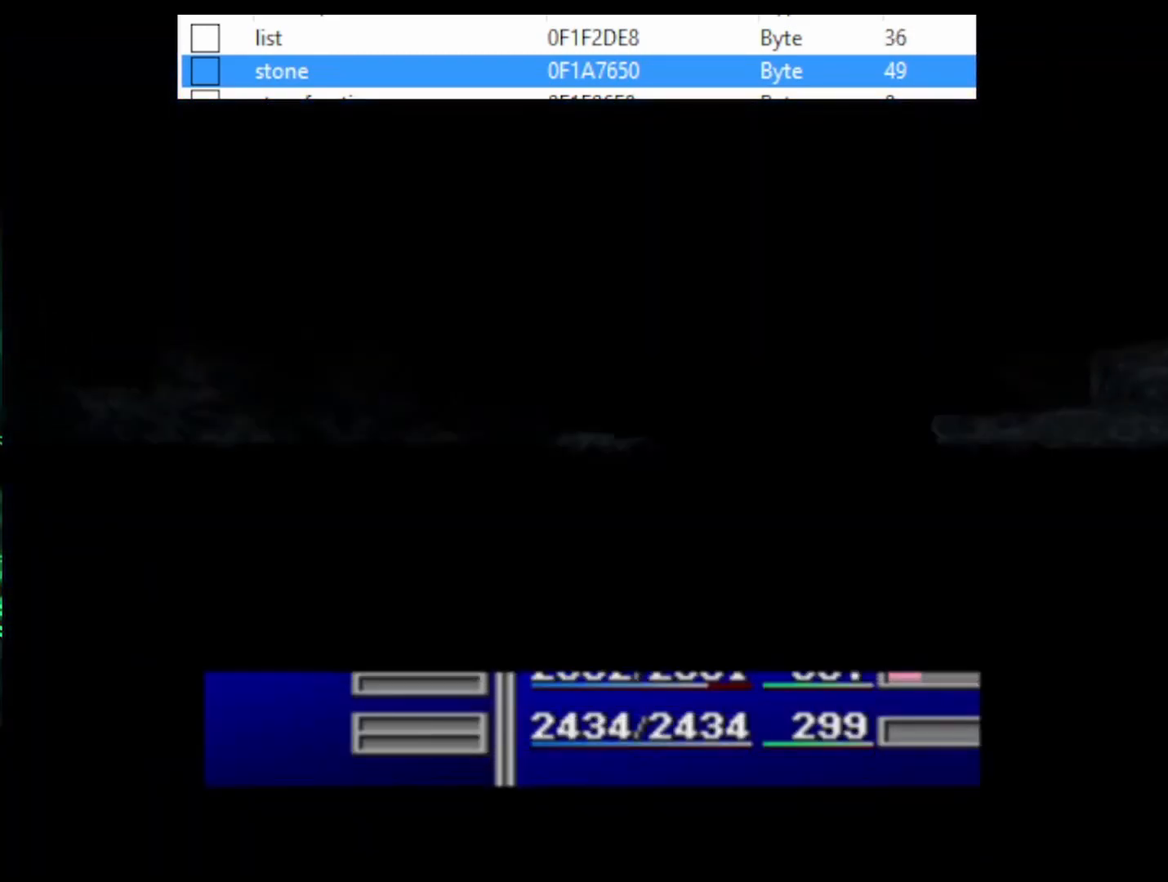
{"buttons": ["L1", "R1"], "events": []}
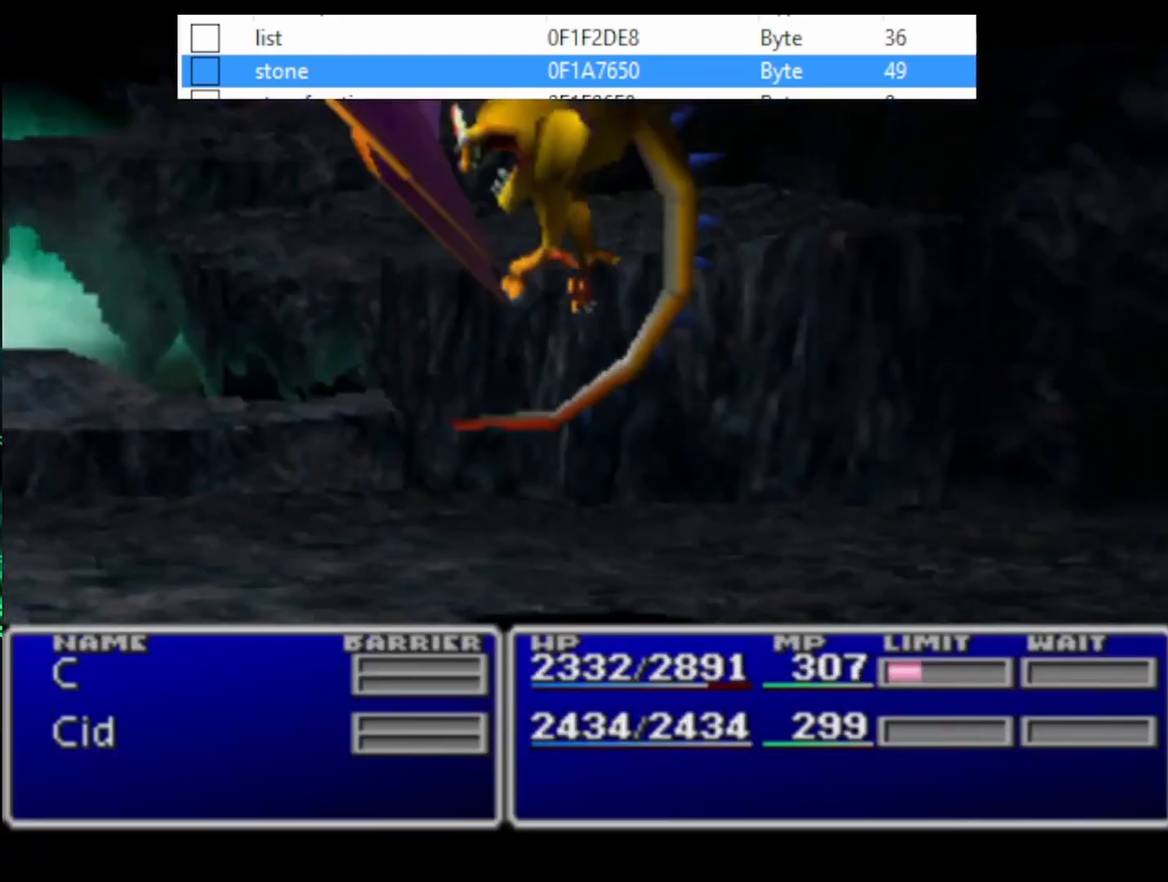
{"buttons": ["L1", "R1"], "events": []}
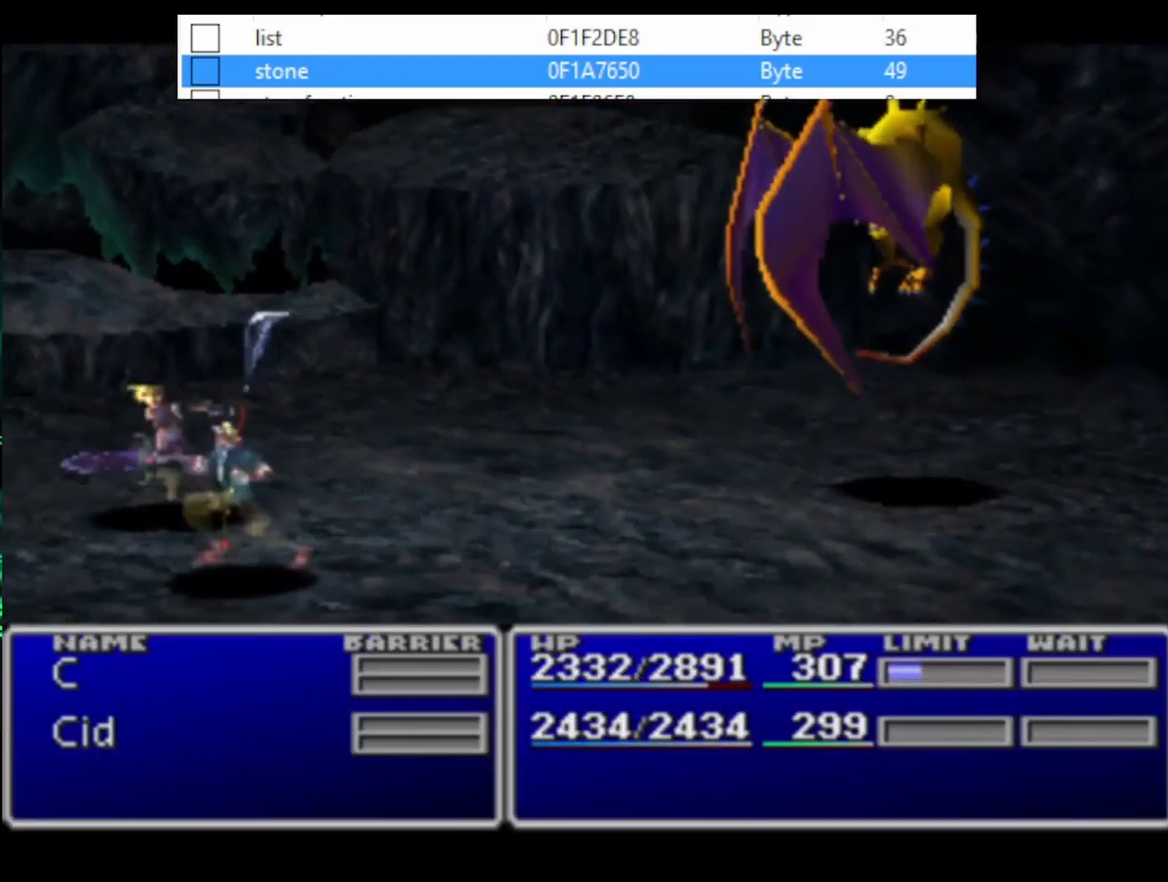
{"buttons": ["L1", "R1"], "events": []}
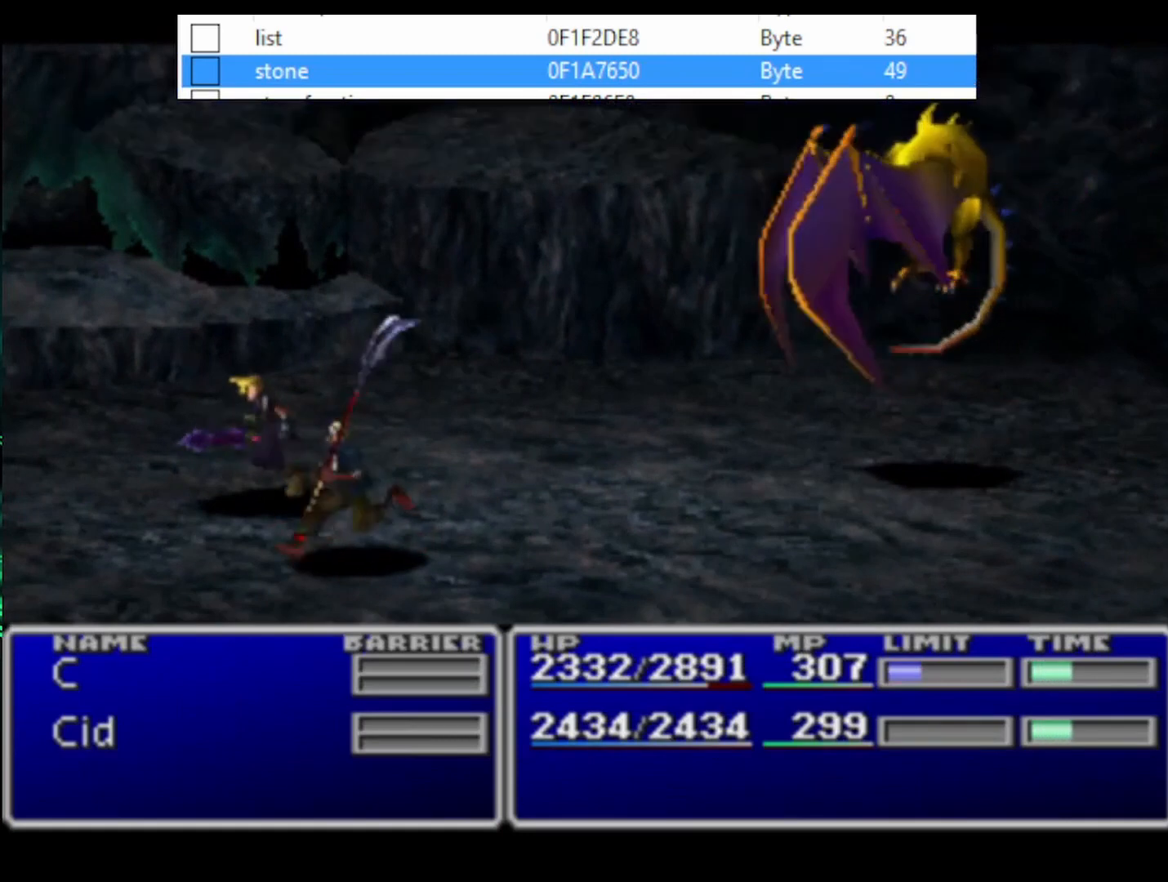
{"buttons": ["CIRCLE", "L1", "R1", "DPAD_LEFT"], "events": [[167, "CIRCLE", "down"], [167, "DPAD_LEFT", "down"]]}
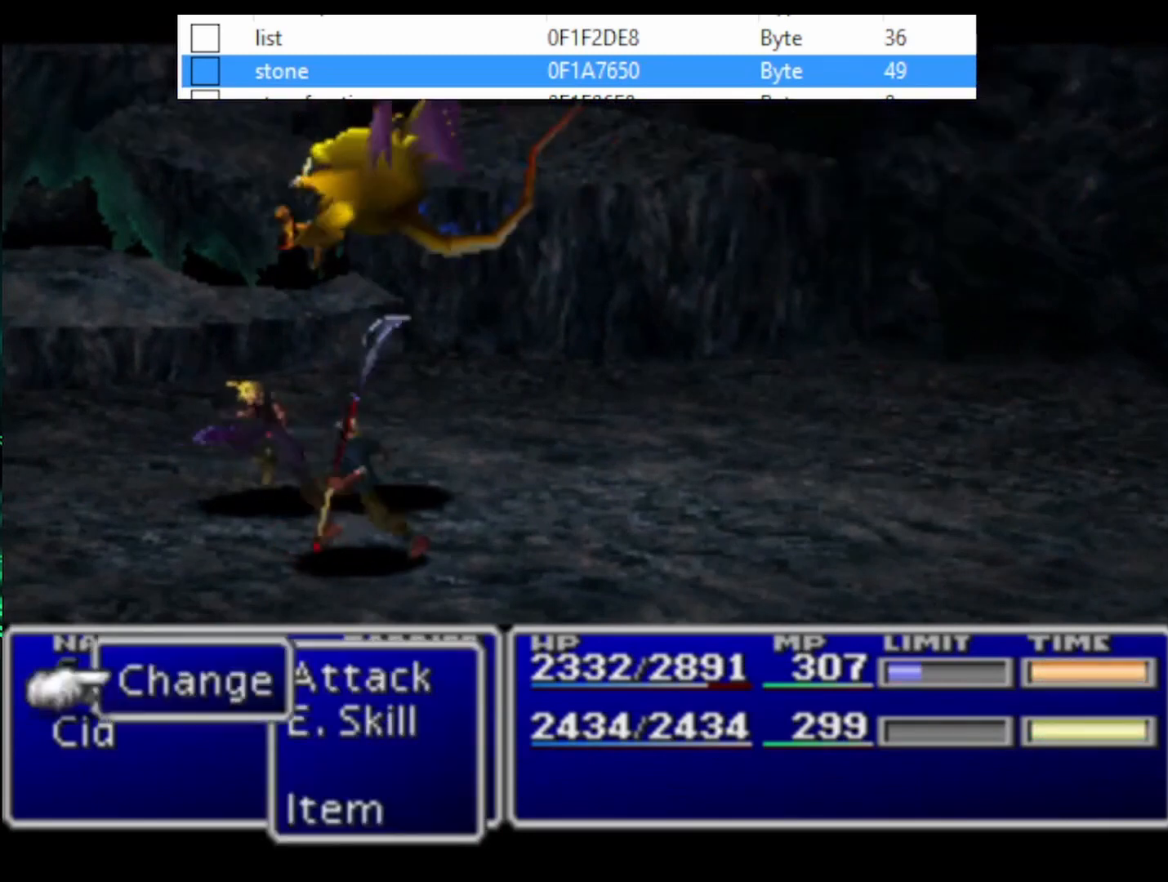
{"buttons": ["L1", "R1"], "events": [[233, "CIRCLE", "up"], [233, "DPAD_LEFT", "up"]]}
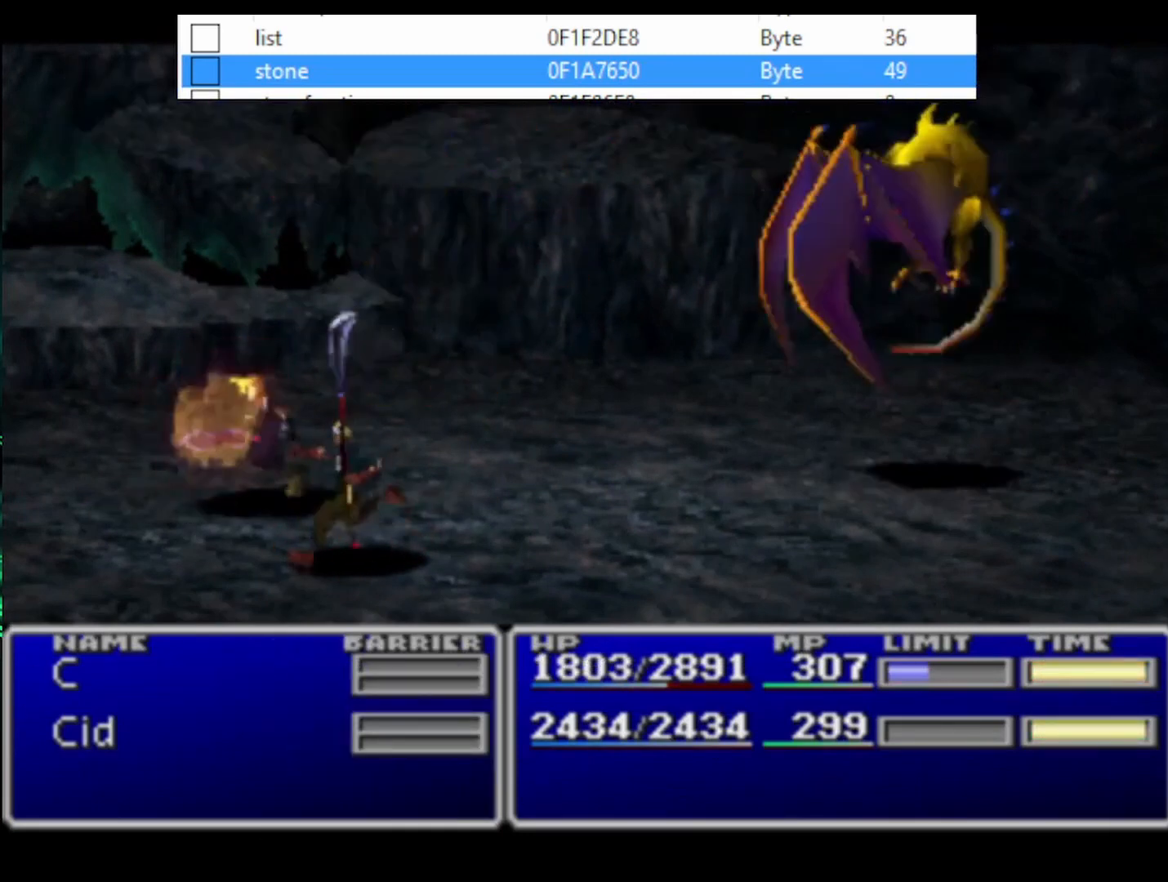
{"buttons": ["L1", "R1"], "events": []}
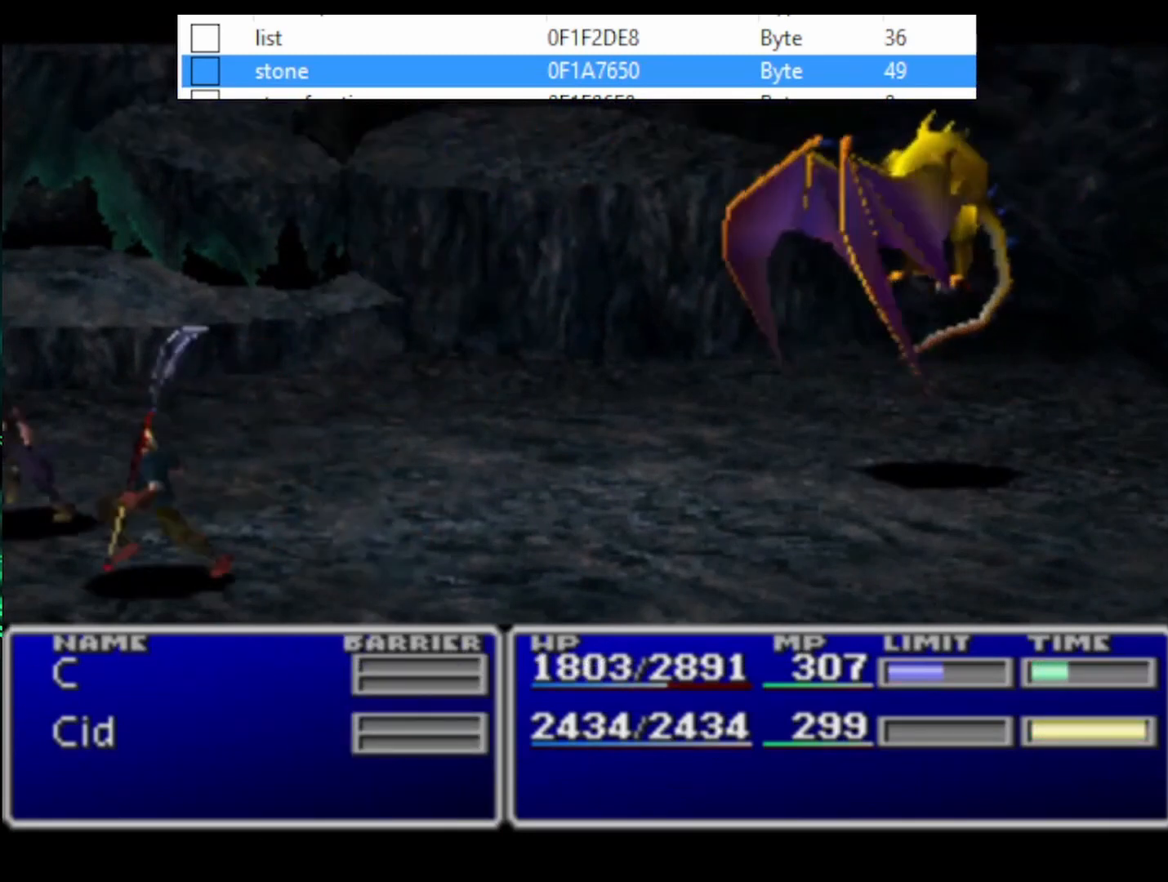
{"buttons": ["CROSS", "DPAD_DOWN", "DPAD_LEFT"], "events": [[100, "L1", "up"], [100, "R1", "up"], [167, "CROSS", "down"], [267, "DPAD_DOWN", "down"], [267, "DPAD_LEFT", "down"]]}
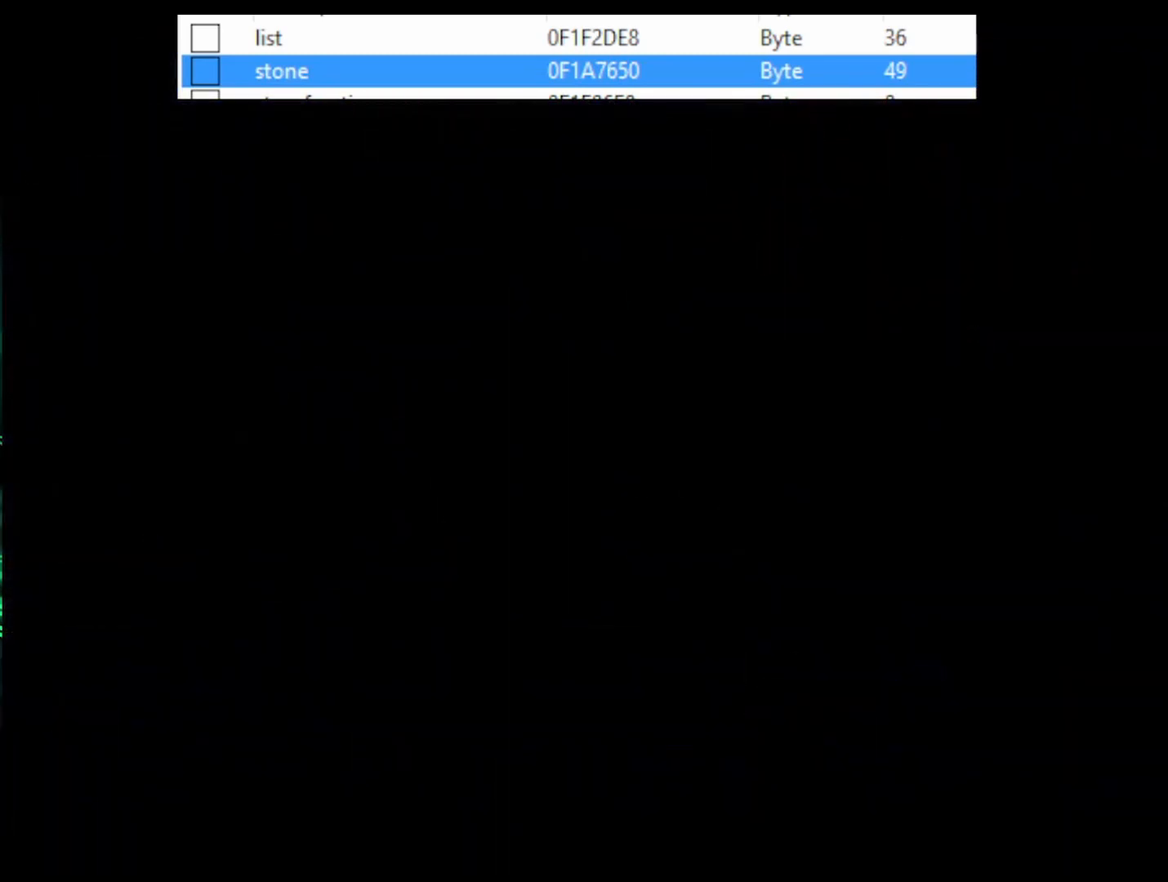
{"buttons": ["CROSS", "DPAD_DOWN", "DPAD_LEFT"], "events": []}
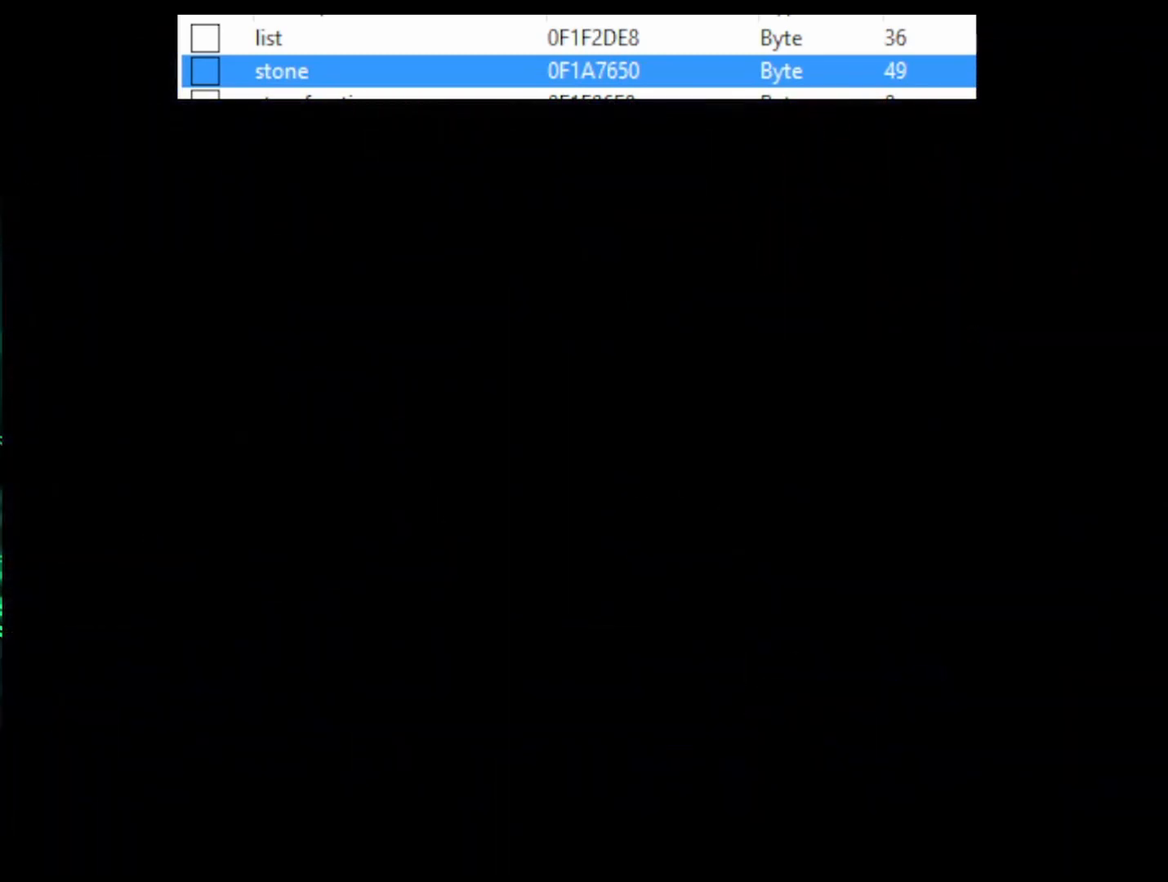
{"buttons": ["CROSS", "DPAD_DOWN", "DPAD_LEFT"], "events": []}
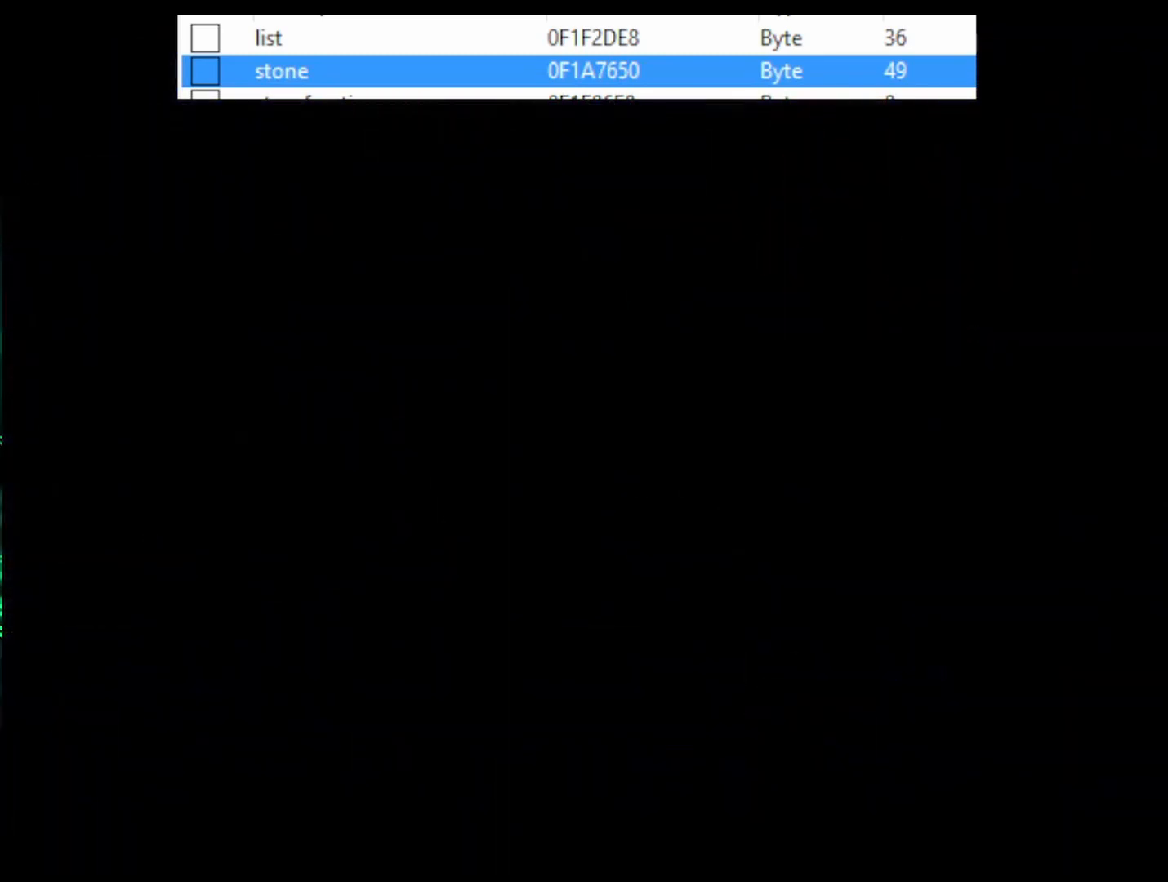
{"buttons": ["CROSS", "DPAD_DOWN", "DPAD_LEFT"], "events": []}
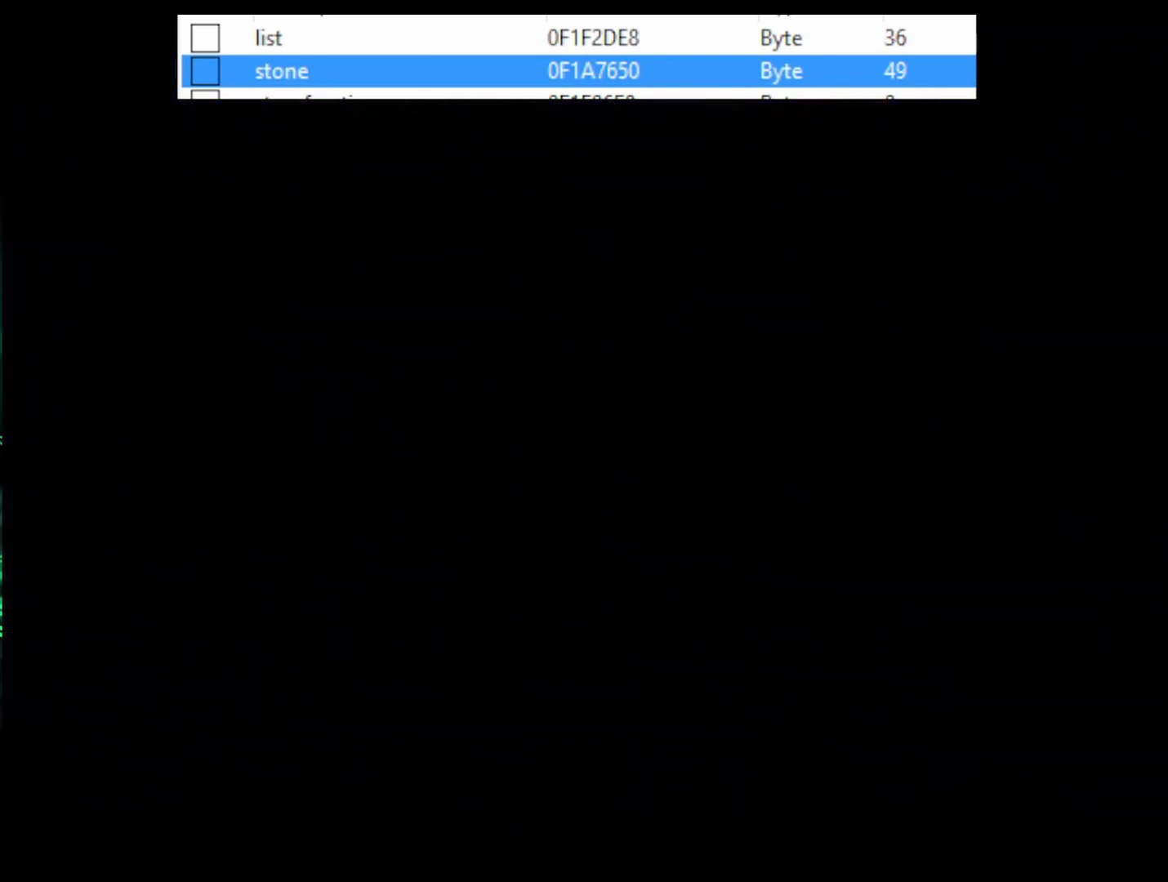
{"buttons": ["CROSS", "DPAD_DOWN", "DPAD_LEFT"], "events": []}
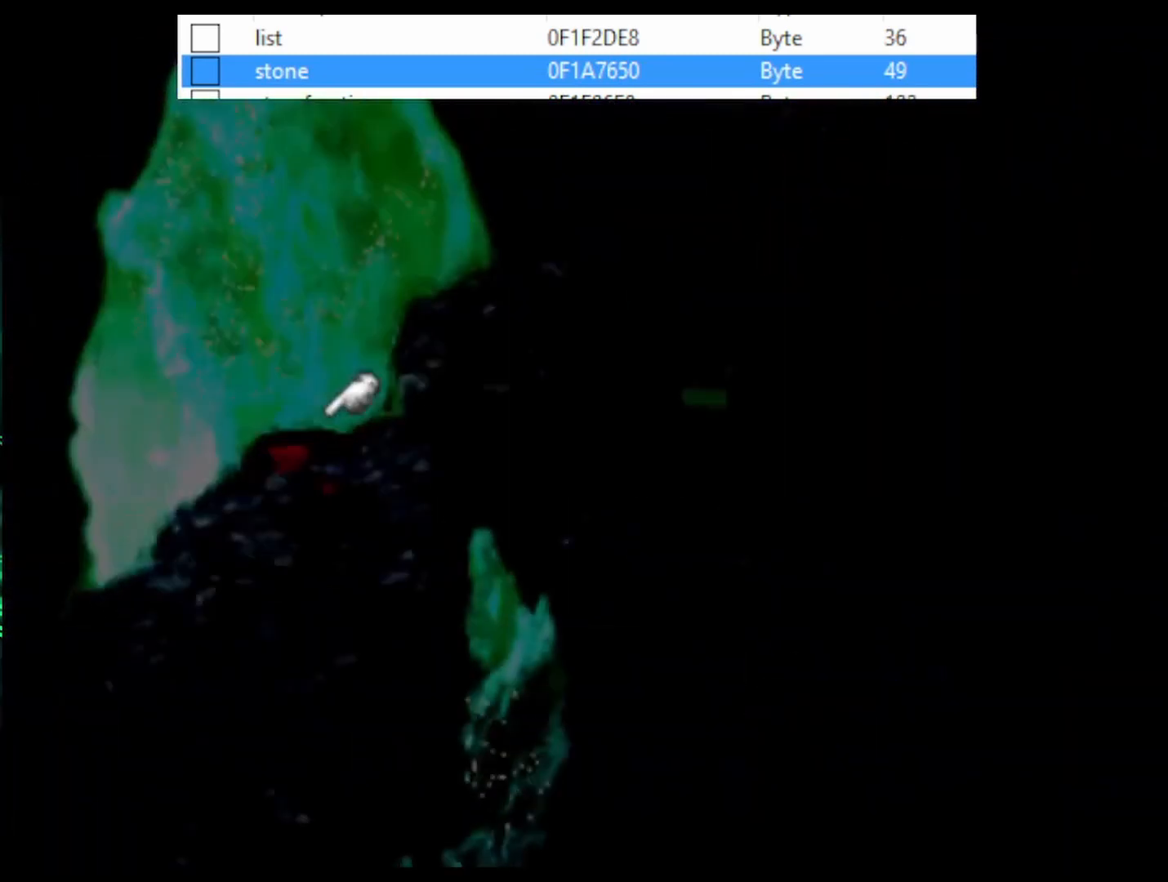
{"buttons": ["CROSS", "DPAD_DOWN", "DPAD_LEFT"], "events": [[167, "DPAD_LEFT", "up"], [500, "DPAD_LEFT", "down"]]}
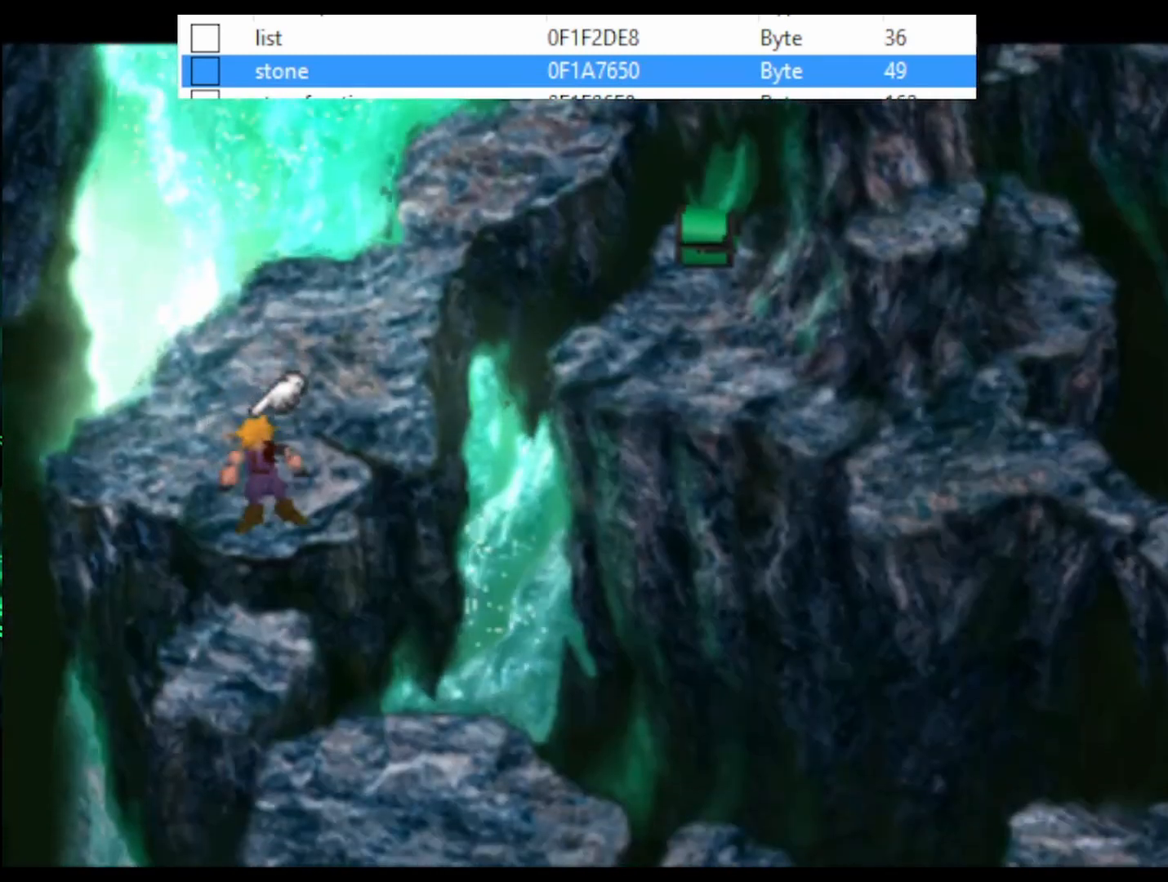
{"buttons": ["CROSS", "DPAD_DOWN"], "events": [[133, "DPAD_LEFT", "up"]]}
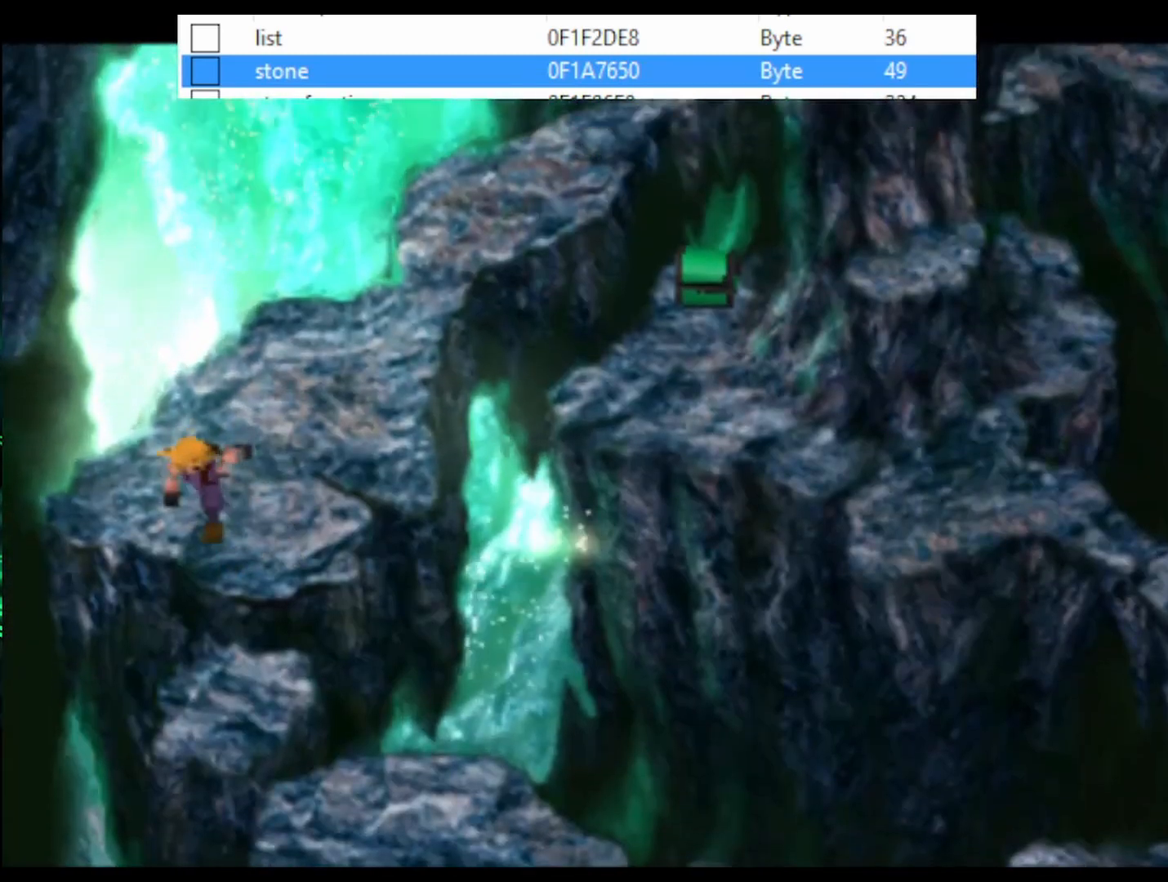
{"buttons": ["CROSS"], "events": [[33, "DPAD_DOWN", "up"]]}
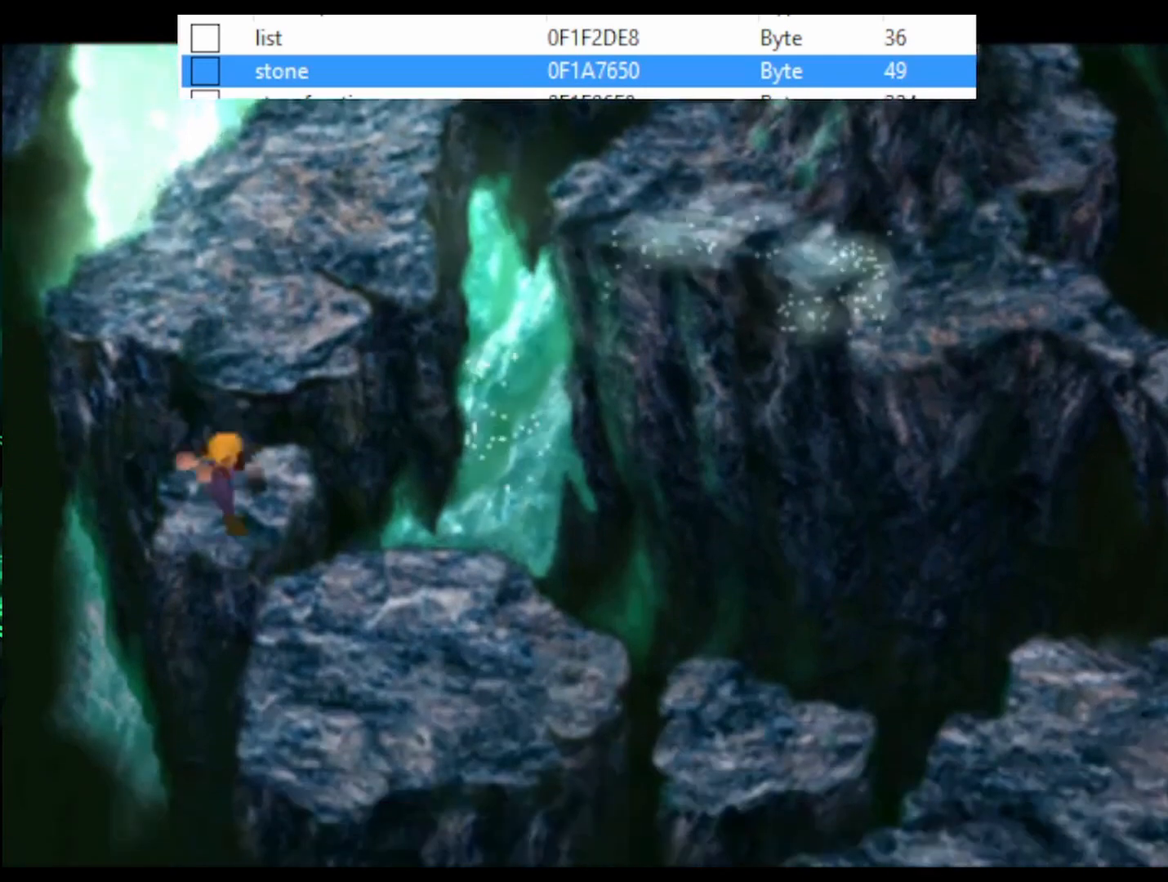
{"buttons": ["CROSS"], "events": []}
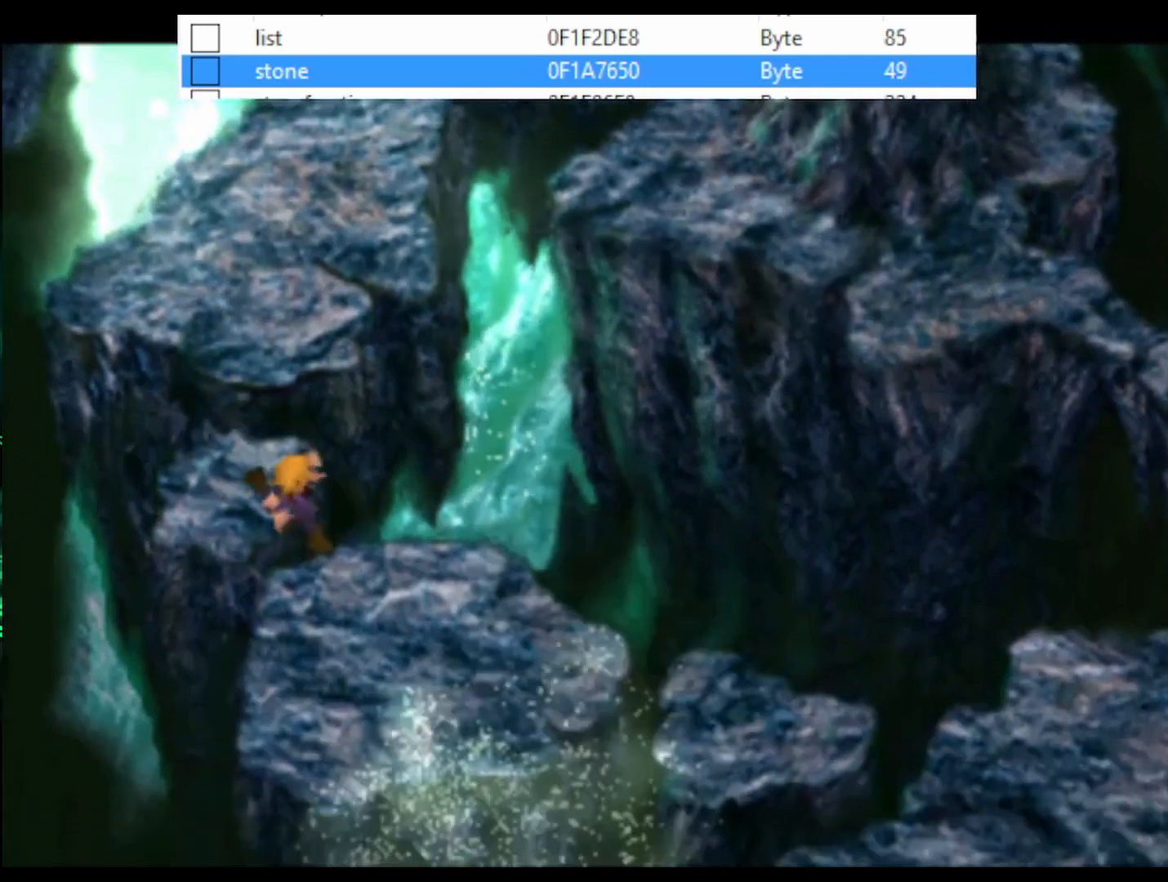
{"buttons": ["CROSS", "DPAD_DOWN", "DPAD_RIGHT"], "events": [[67, "DPAD_DOWN", "down"], [67, "DPAD_RIGHT", "down"]]}
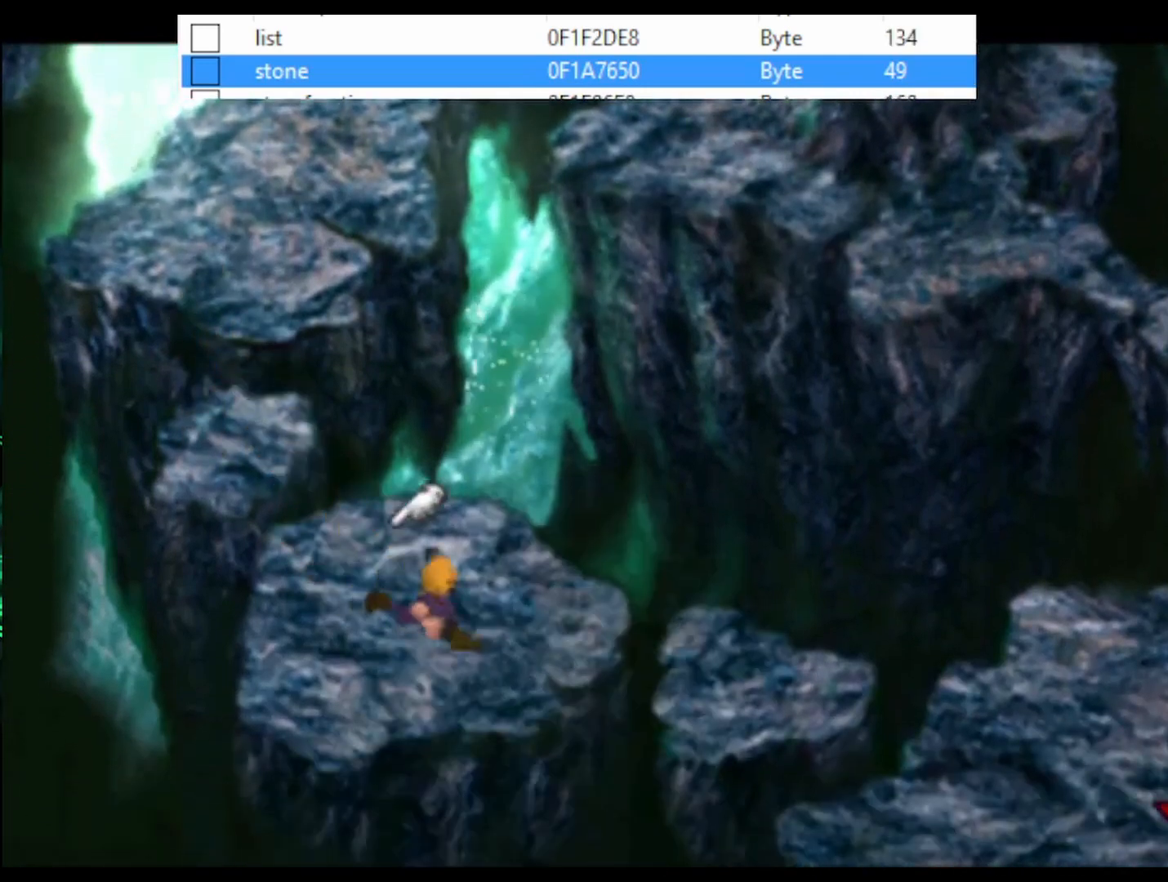
{"buttons": ["CROSS"], "events": [[33, "DPAD_DOWN", "up"], [333, "DPAD_RIGHT", "up"]]}